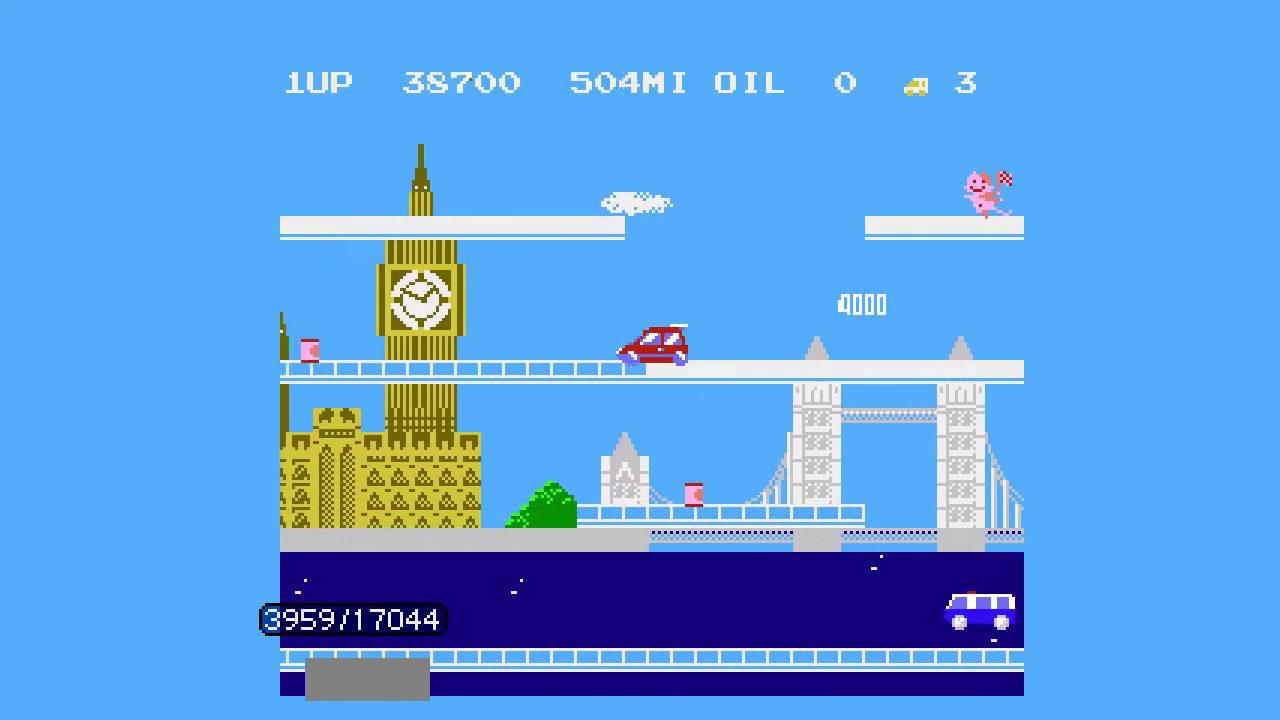
Gameplay with a controller (Nintendo layout); each line is a JSON object with the inputs held at the frame after it. "events" lists button and stick changes between this image and that frame as [ms after this image, input, new state], when the widget could be followed in between. Not read: L3 R3.
{"buttons": ["DPAD_LEFT"], "events": []}
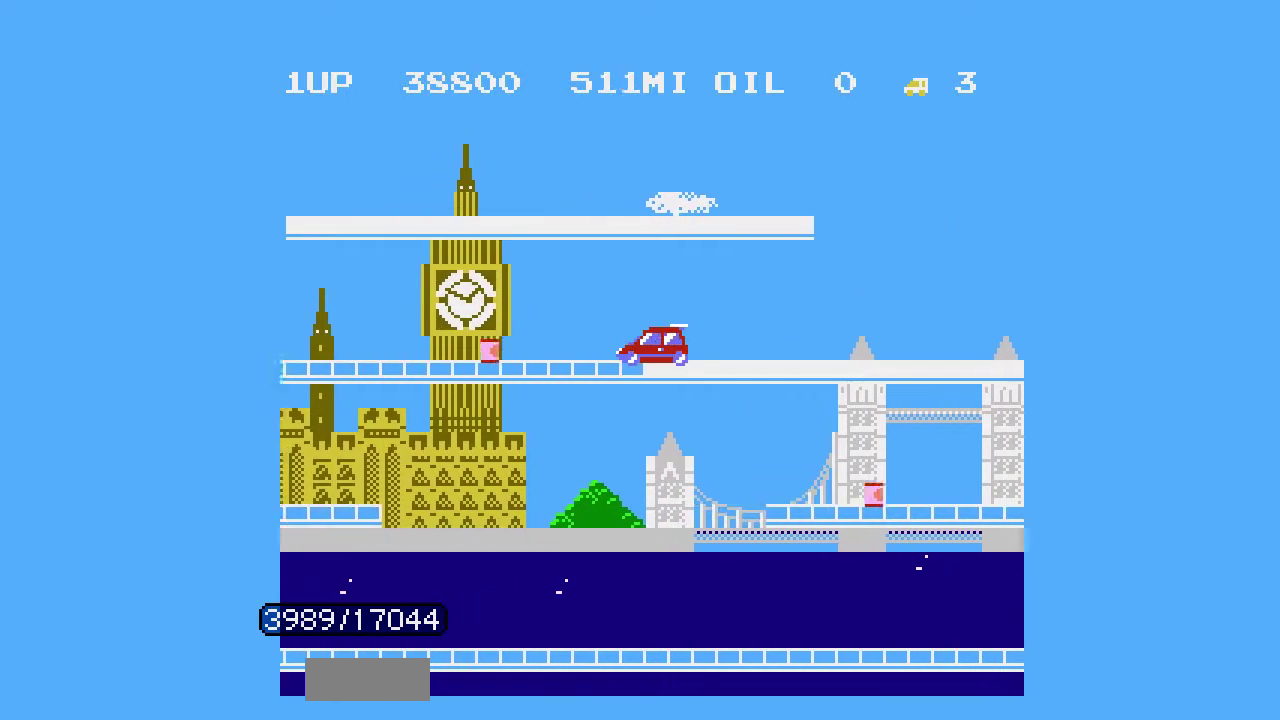
{"buttons": ["DPAD_LEFT"], "events": []}
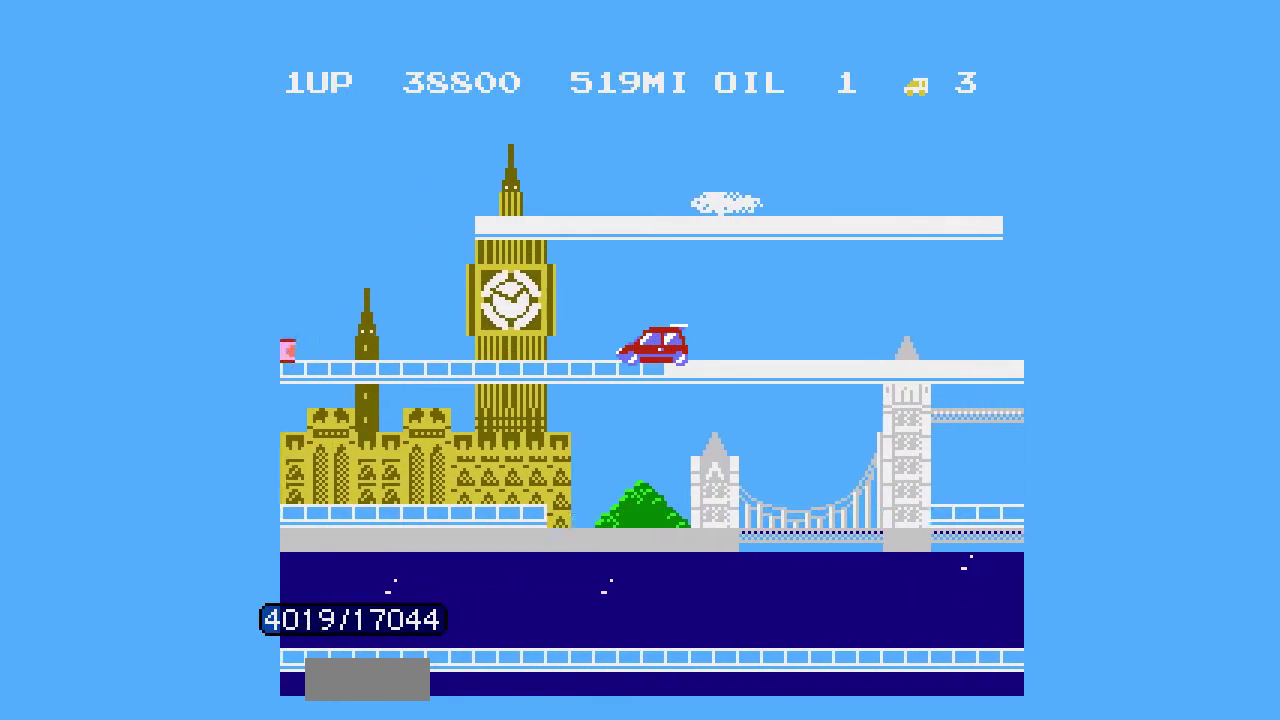
{"buttons": ["DPAD_LEFT"], "events": []}
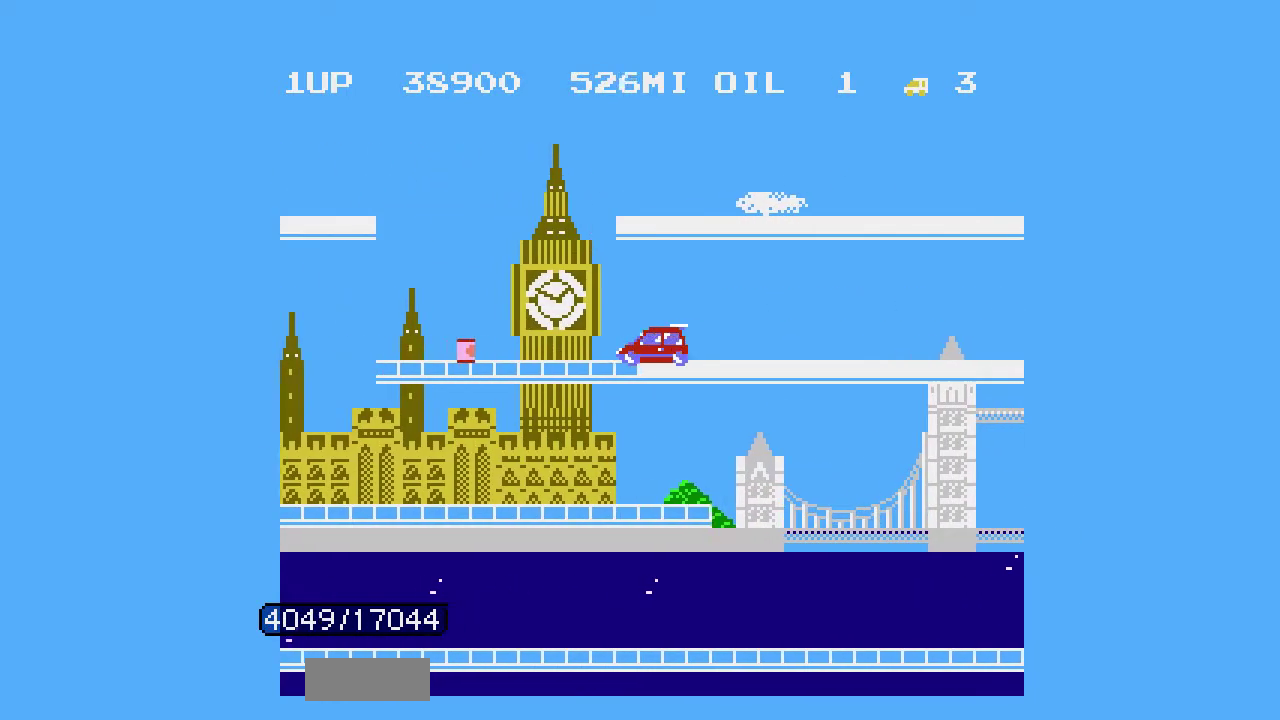
{"buttons": [], "events": [[300, "DPAD_LEFT", "up"]]}
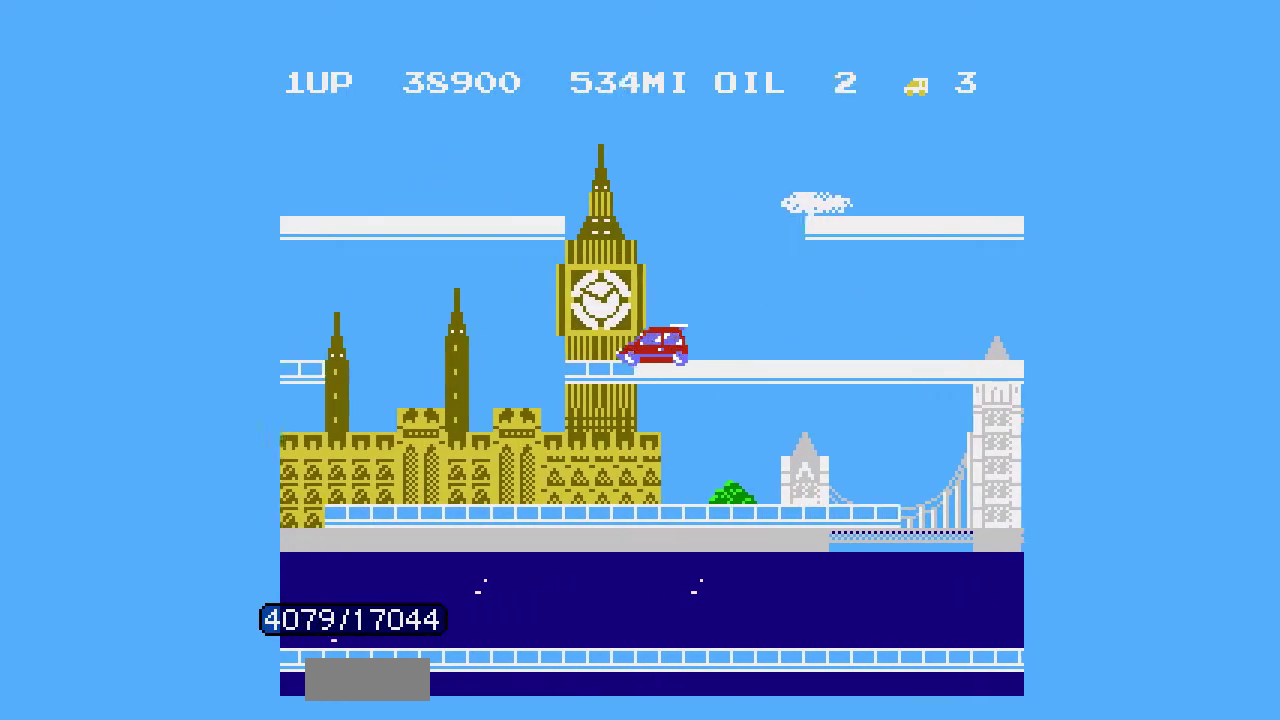
{"buttons": ["A", "DPAD_LEFT"], "events": [[200, "A", "down"], [200, "DPAD_UP", "down"], [400, "DPAD_LEFT", "down"], [400, "DPAD_UP", "up"]]}
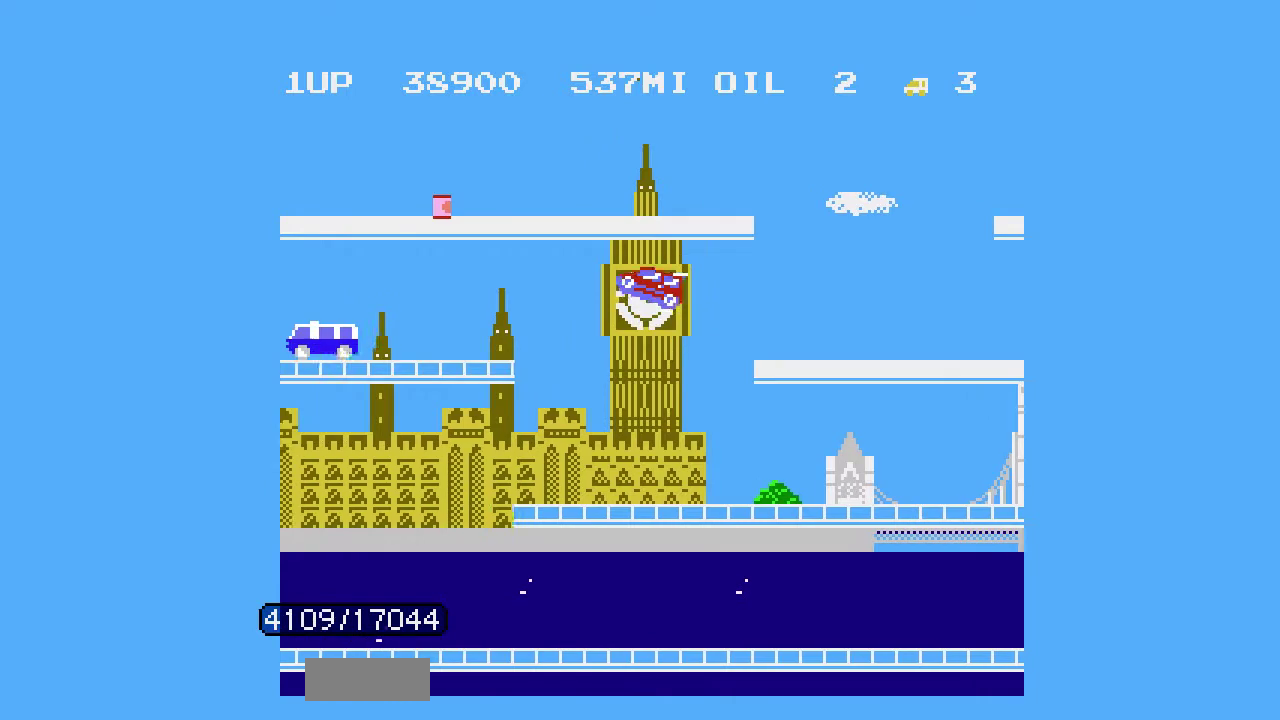
{"buttons": ["DPAD_RIGHT"], "events": [[400, "A", "up"], [500, "DPAD_LEFT", "up"], [500, "DPAD_RIGHT", "down"]]}
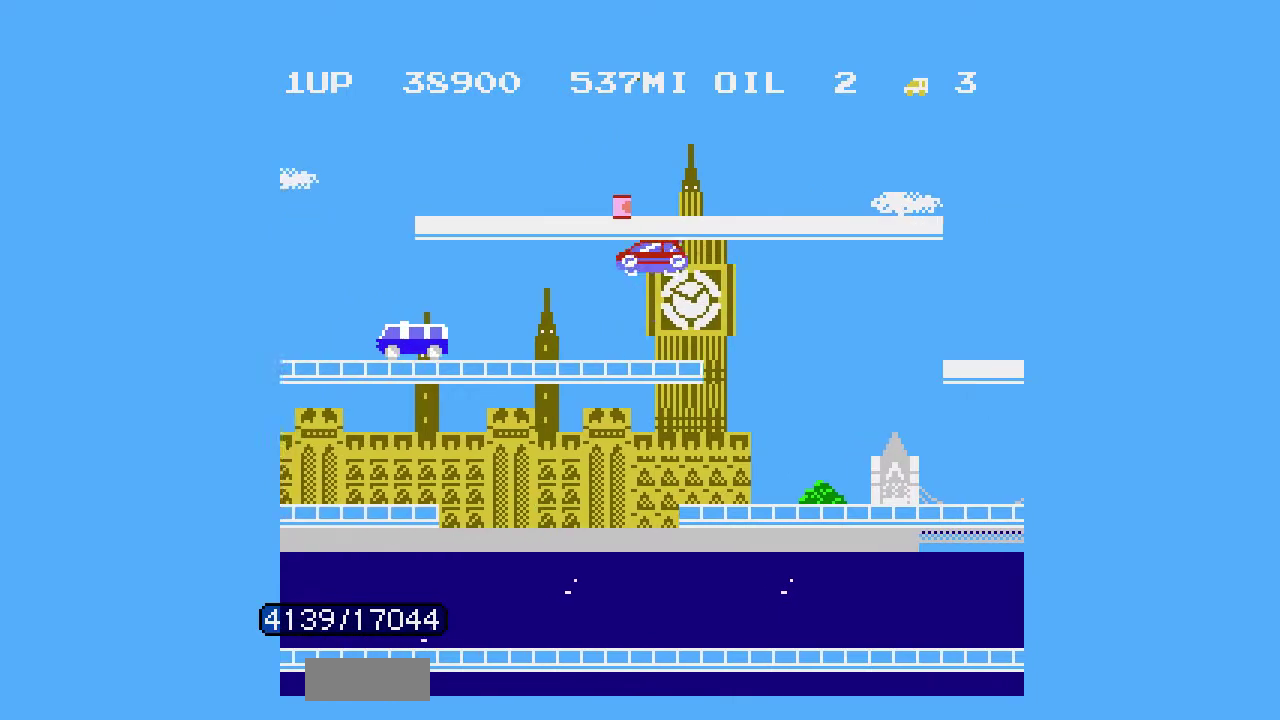
{"buttons": ["DPAD_LEFT"], "events": [[500, "DPAD_LEFT", "down"], [500, "DPAD_RIGHT", "up"]]}
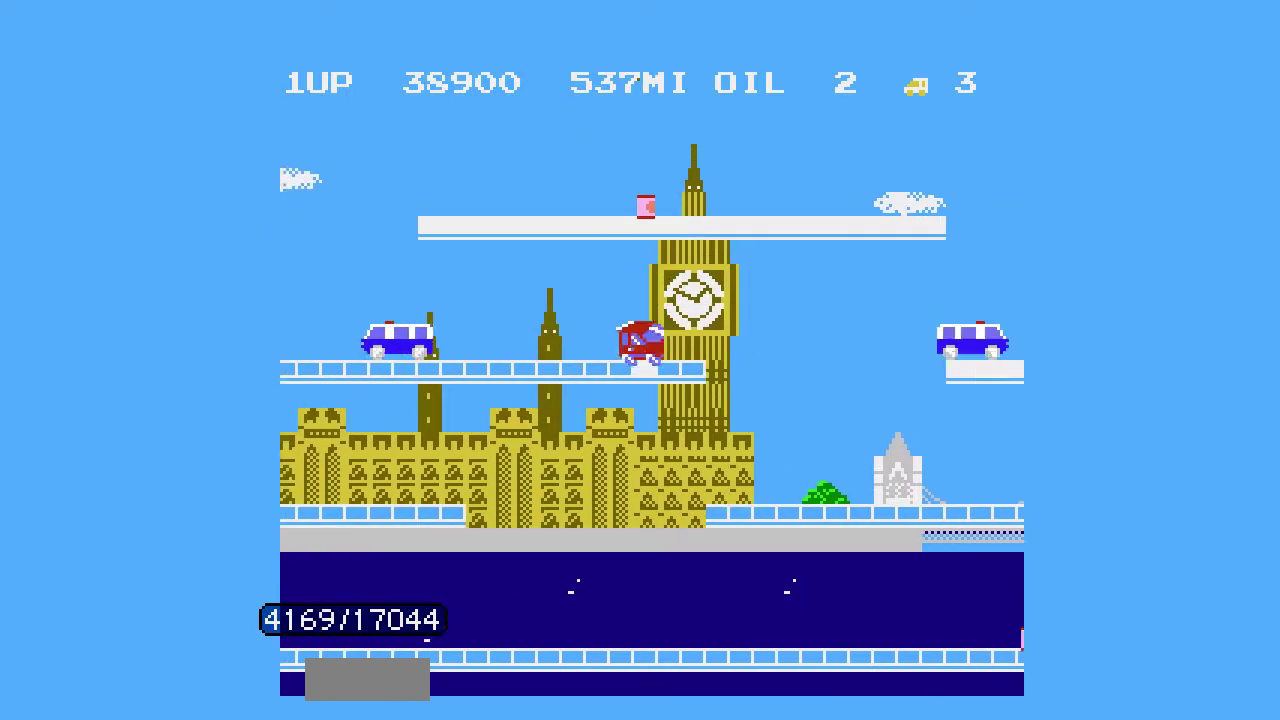
{"buttons": [], "events": [[400, "DPAD_LEFT", "up"]]}
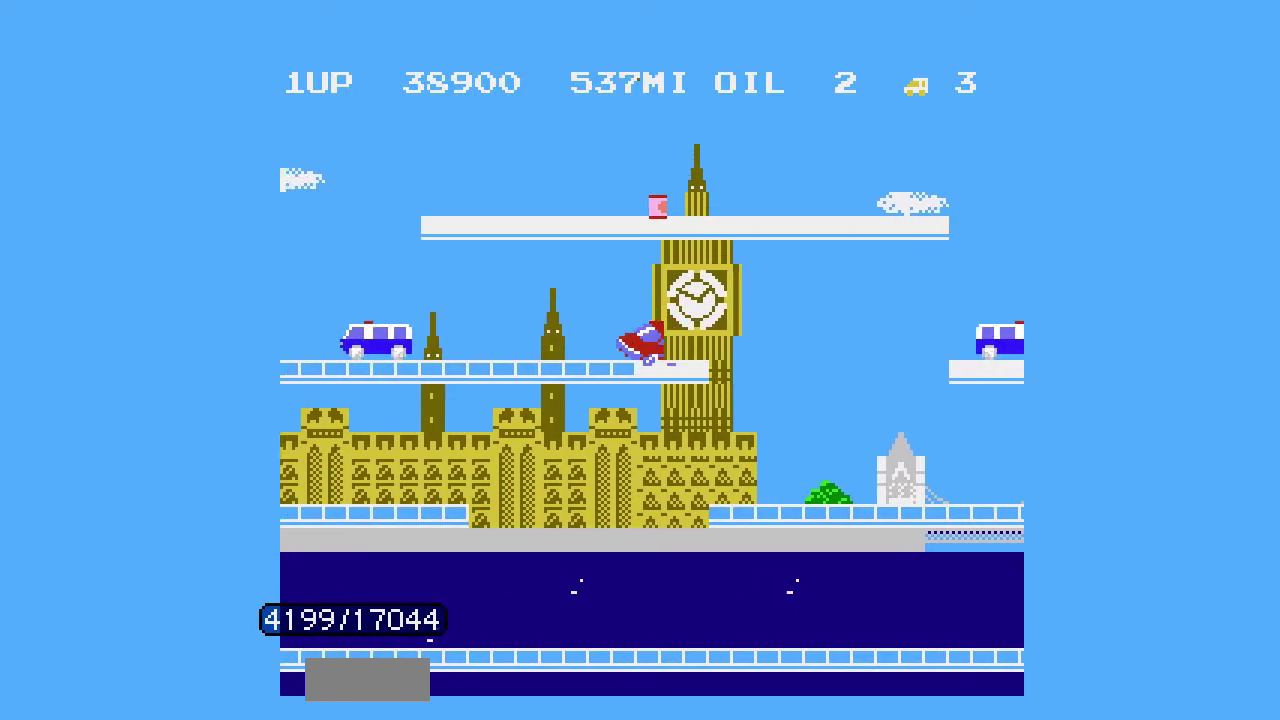
{"buttons": ["DPAD_LEFT"], "events": [[200, "DPAD_LEFT", "down"], [300, "DPAD_LEFT", "up"], [433, "DPAD_LEFT", "down"]]}
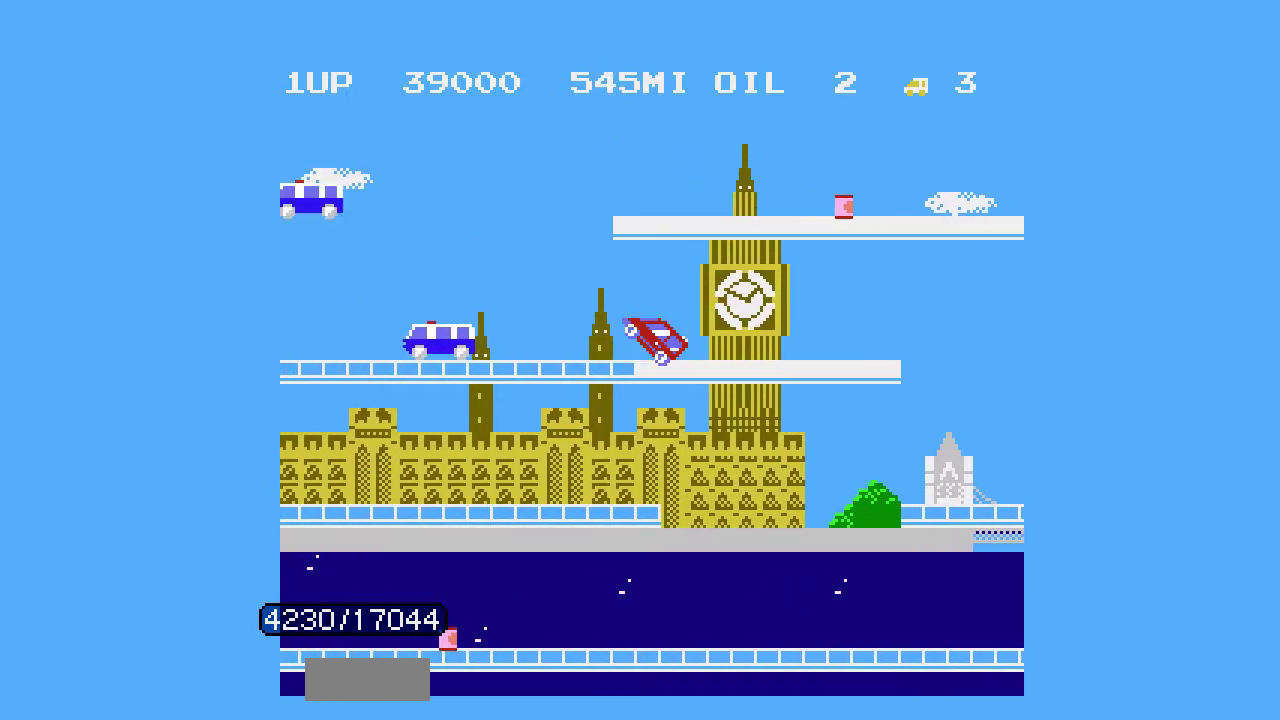
{"buttons": ["DPAD_LEFT"], "events": [[200, "DPAD_LEFT", "up"], [300, "B", "down"], [400, "B", "up"], [467, "DPAD_LEFT", "down"]]}
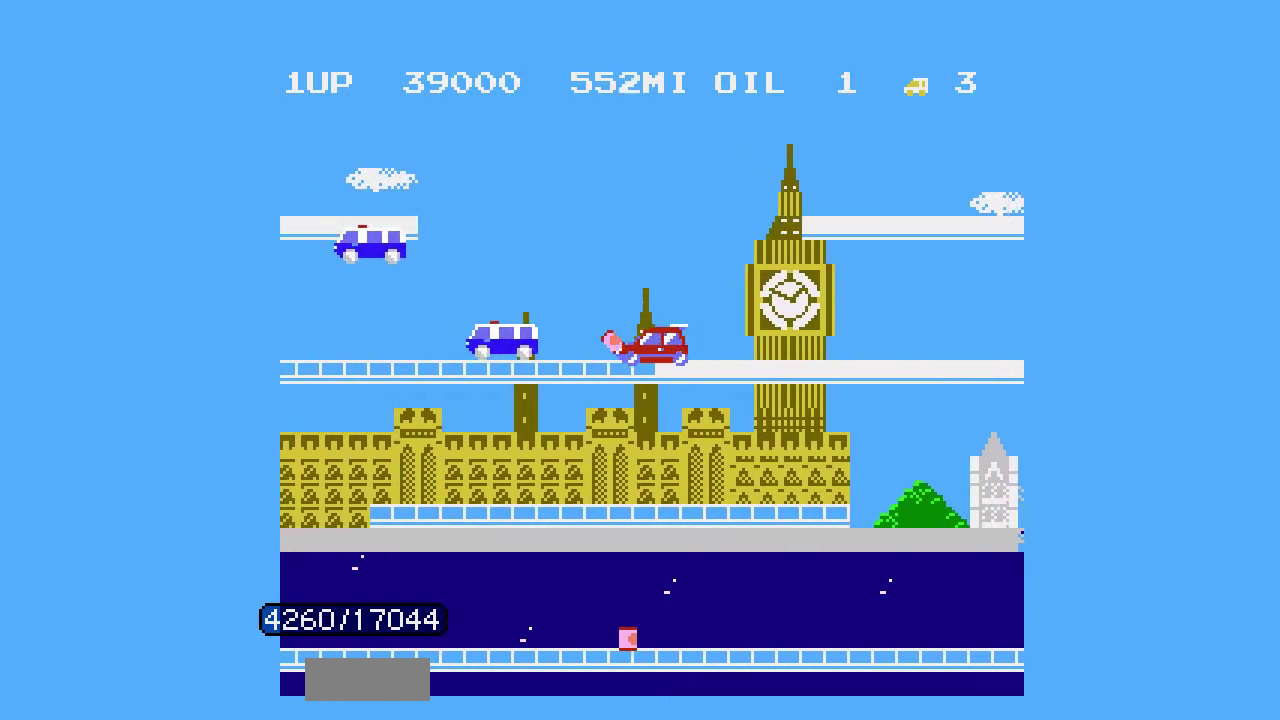
{"buttons": [], "events": [[100, "DPAD_LEFT", "up"], [200, "DPAD_LEFT", "down"], [367, "DPAD_LEFT", "up"]]}
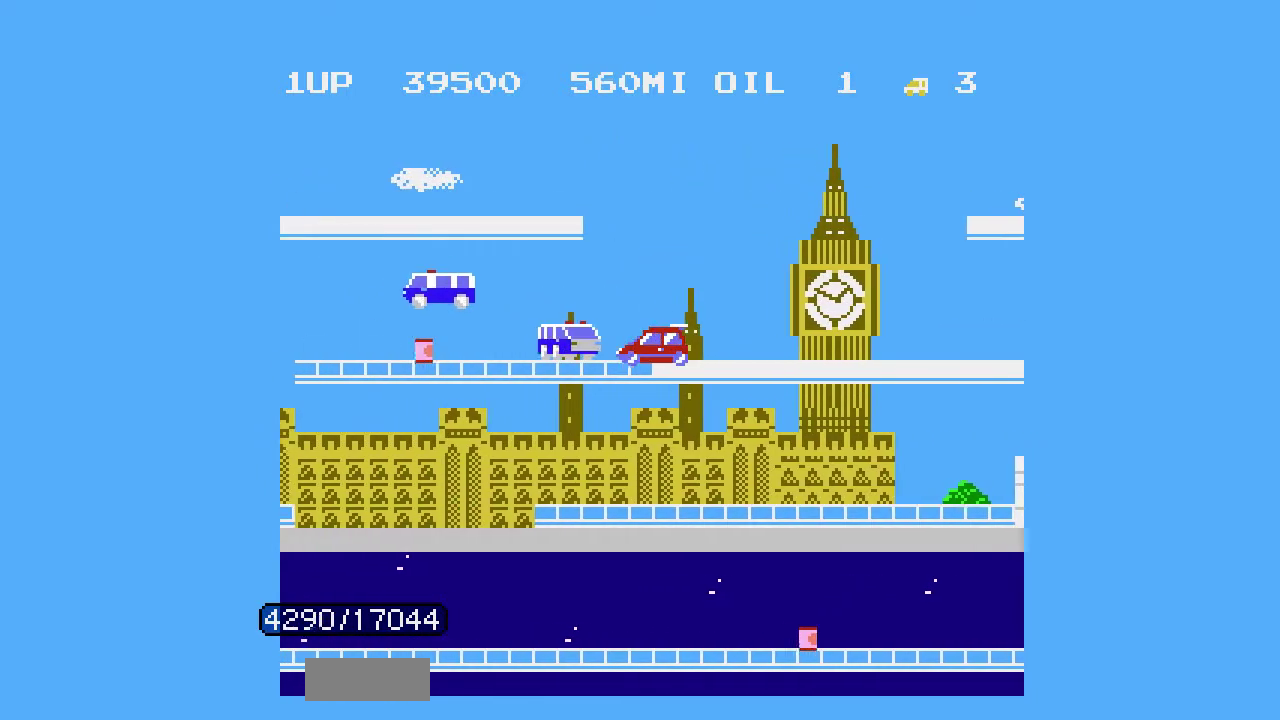
{"buttons": [], "events": [[267, "DPAD_LEFT", "down"], [367, "DPAD_LEFT", "up"]]}
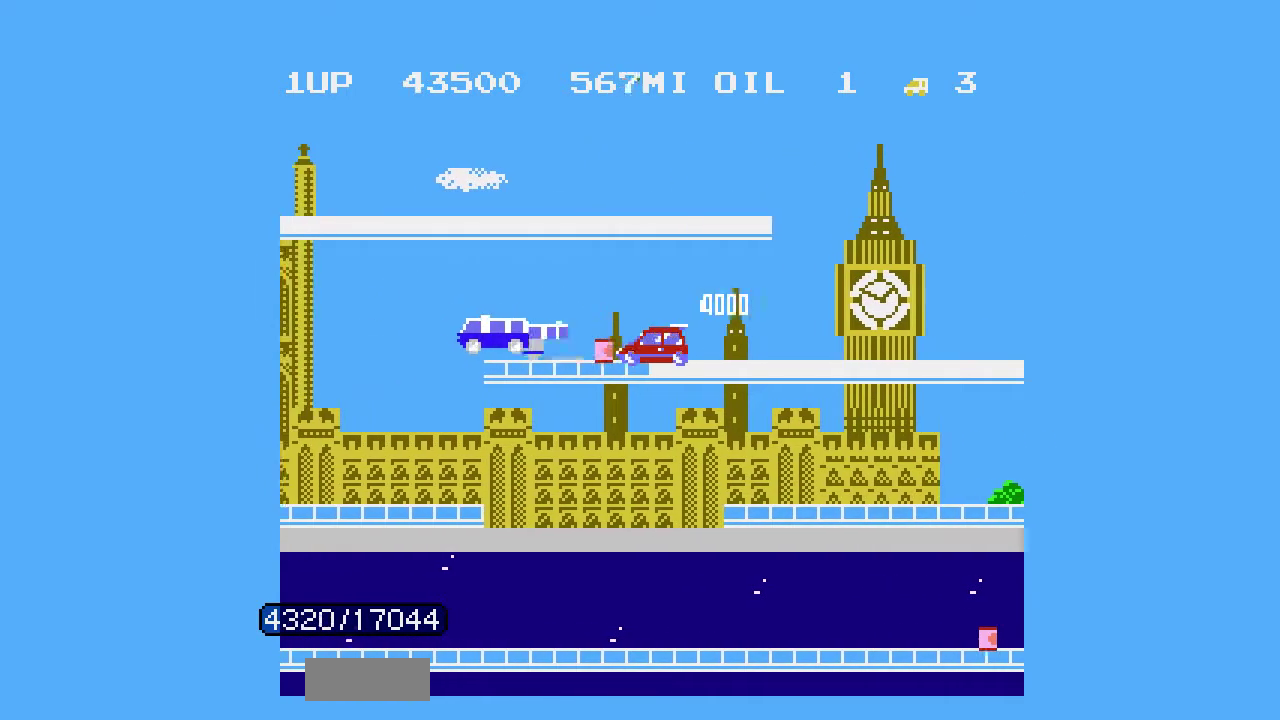
{"buttons": ["DPAD_RIGHT"], "events": [[167, "DPAD_LEFT", "down"], [333, "DPAD_LEFT", "up"], [333, "DPAD_RIGHT", "down"]]}
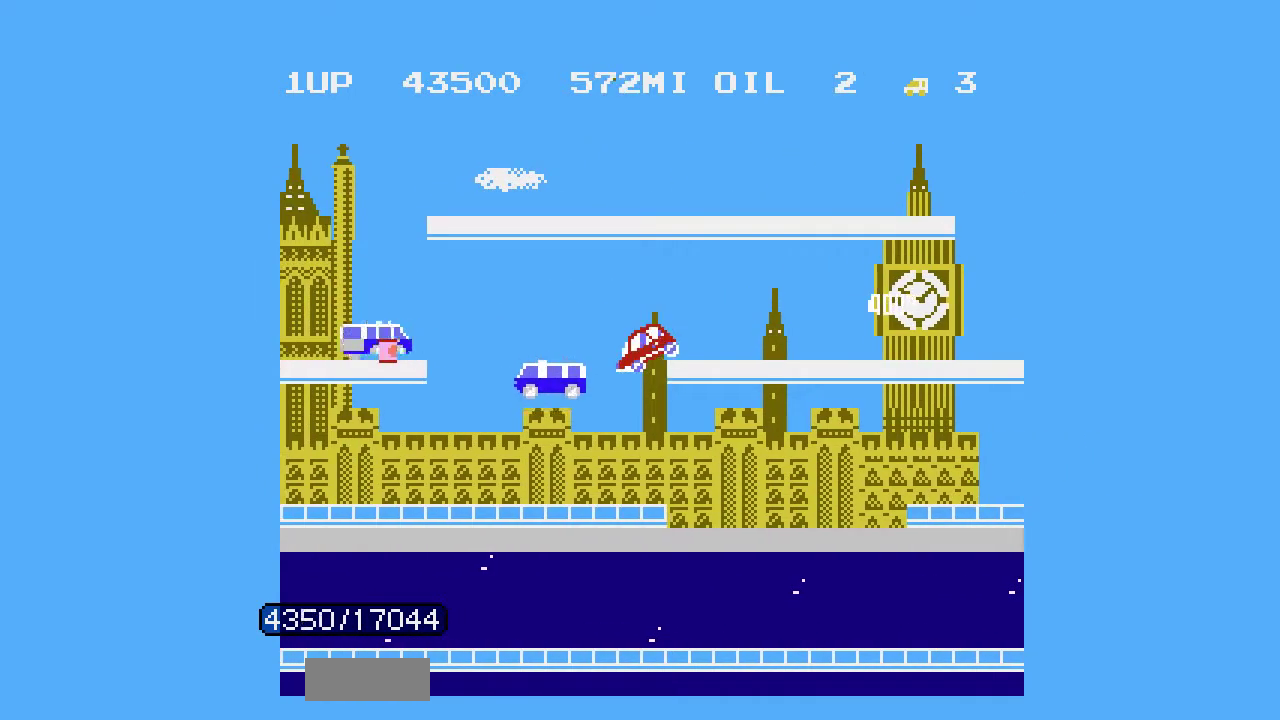
{"buttons": ["DPAD_LEFT"], "events": [[267, "DPAD_LEFT", "down"], [267, "DPAD_RIGHT", "up"]]}
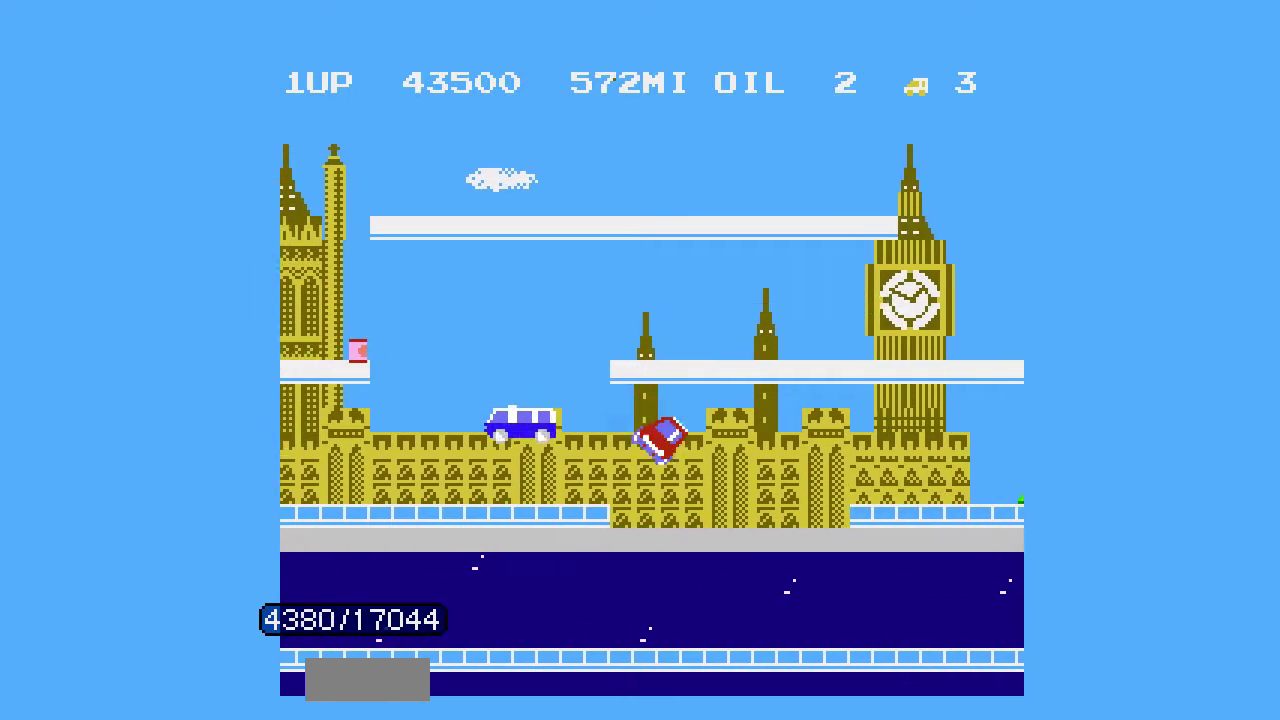
{"buttons": ["DPAD_LEFT"], "events": []}
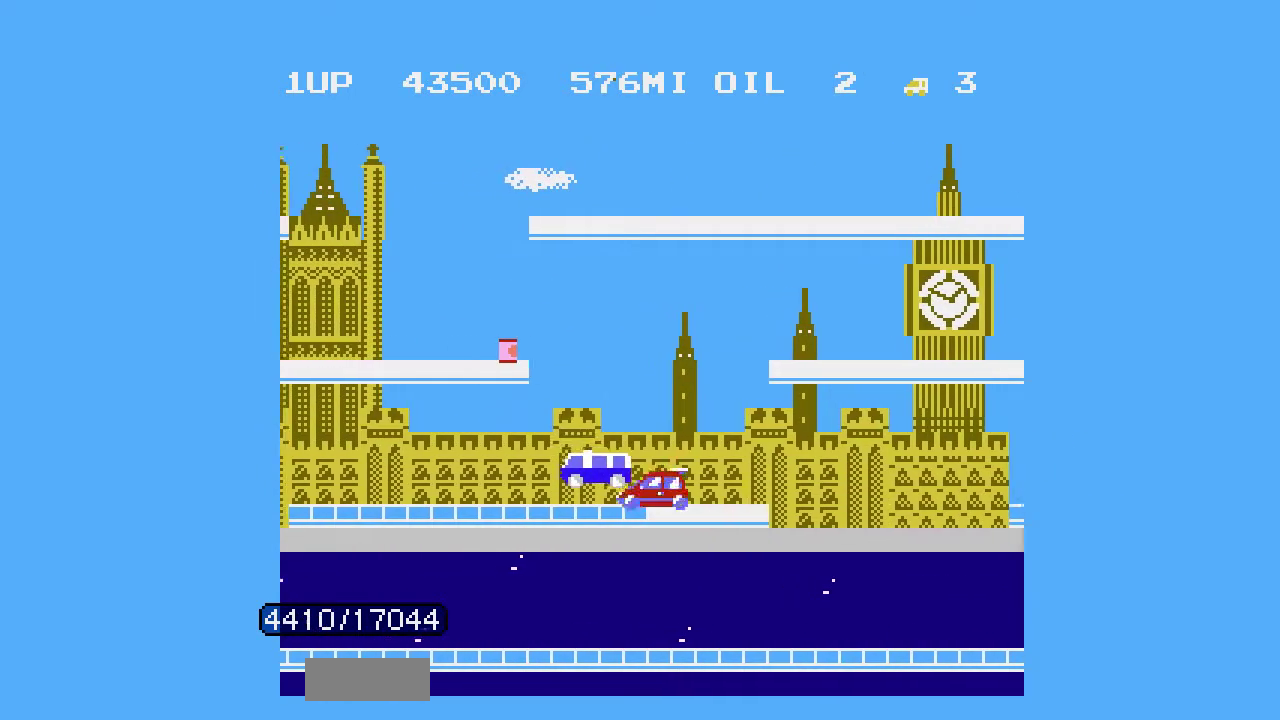
{"buttons": ["DPAD_LEFT"], "events": [[67, "B", "down"], [133, "B", "up"]]}
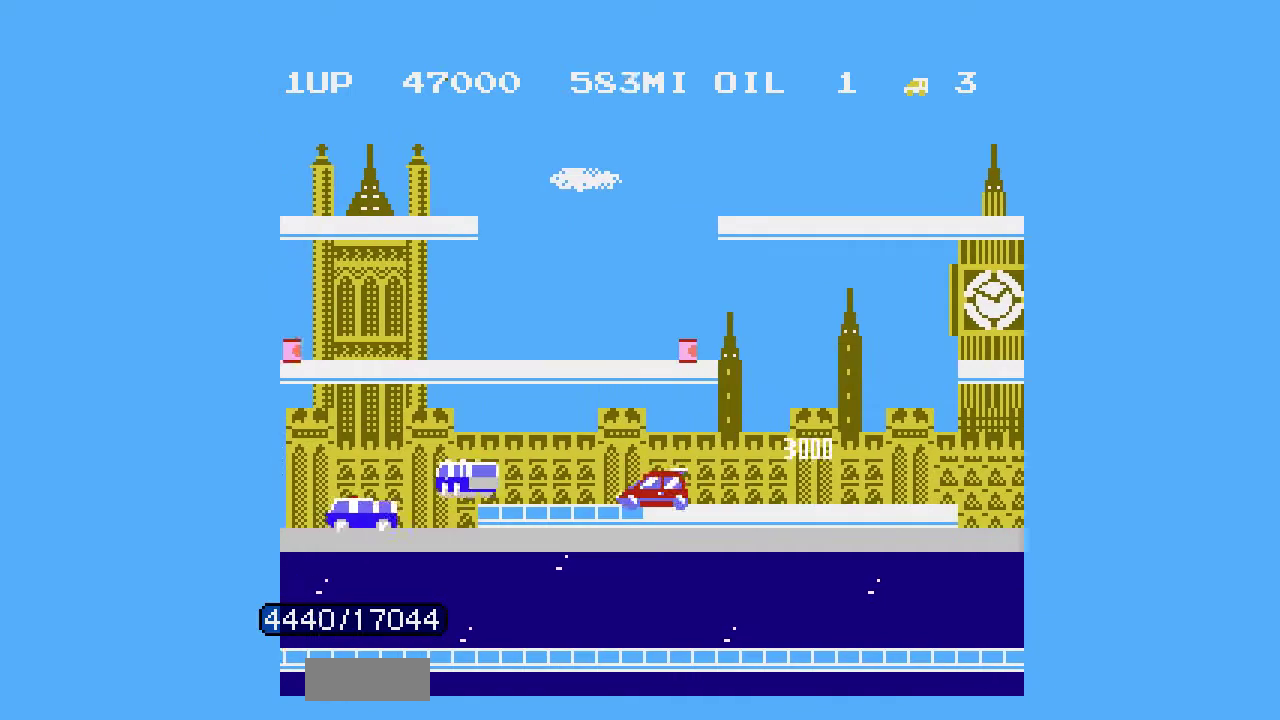
{"buttons": ["A", "DPAD_UP"], "events": [[200, "DPAD_LEFT", "up"], [500, "A", "down"], [500, "DPAD_UP", "down"]]}
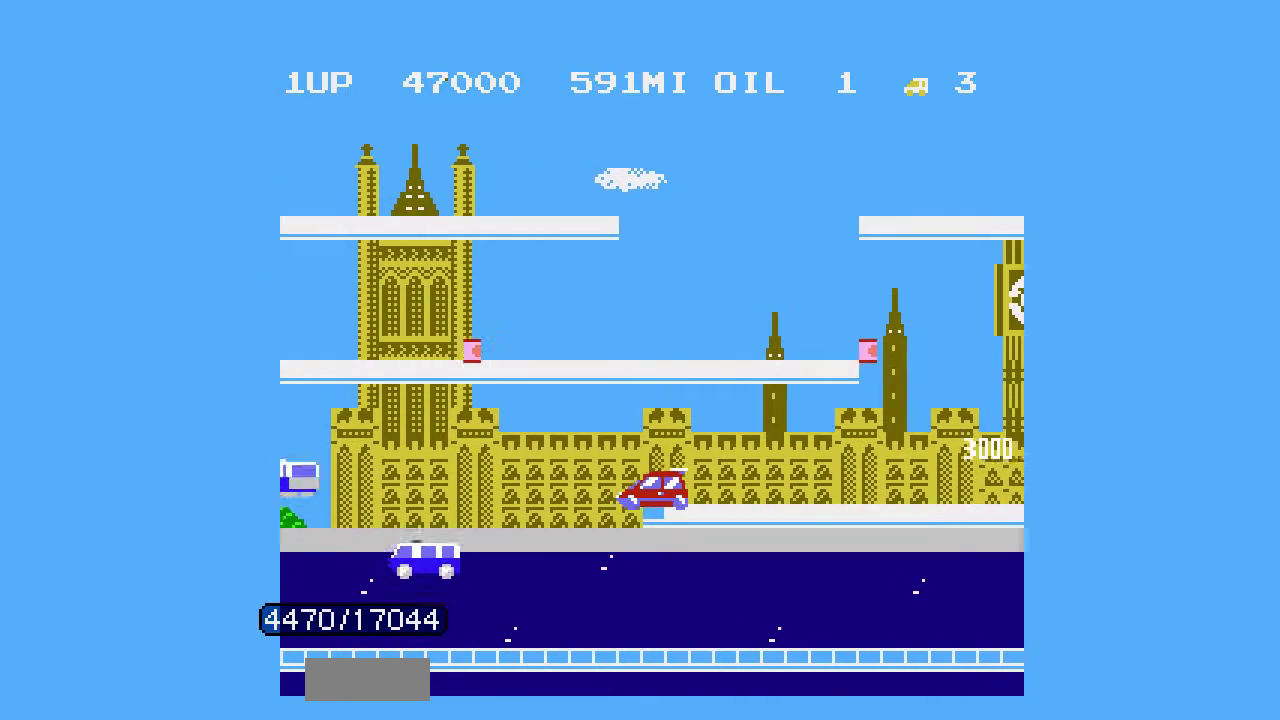
{"buttons": ["A", "DPAD_UP"], "events": []}
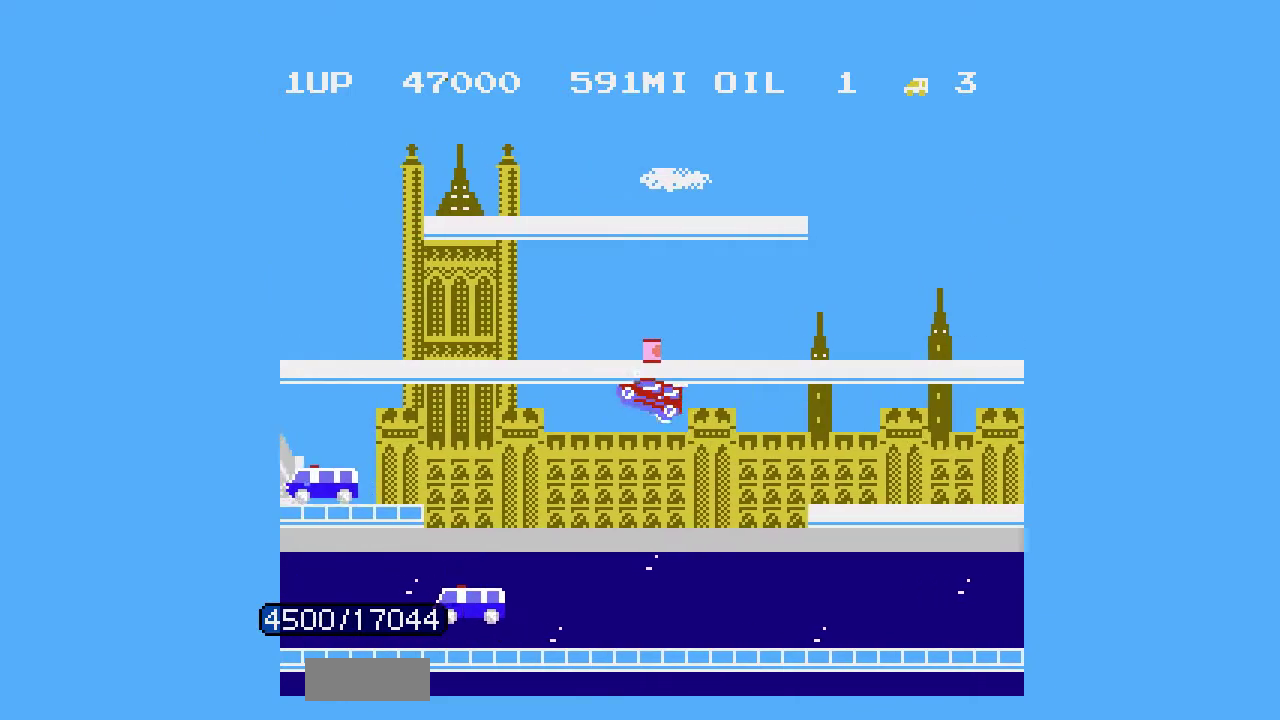
{"buttons": ["DPAD_RIGHT"], "events": [[67, "DPAD_UP", "up"], [100, "A", "up"], [100, "DPAD_RIGHT", "down"]]}
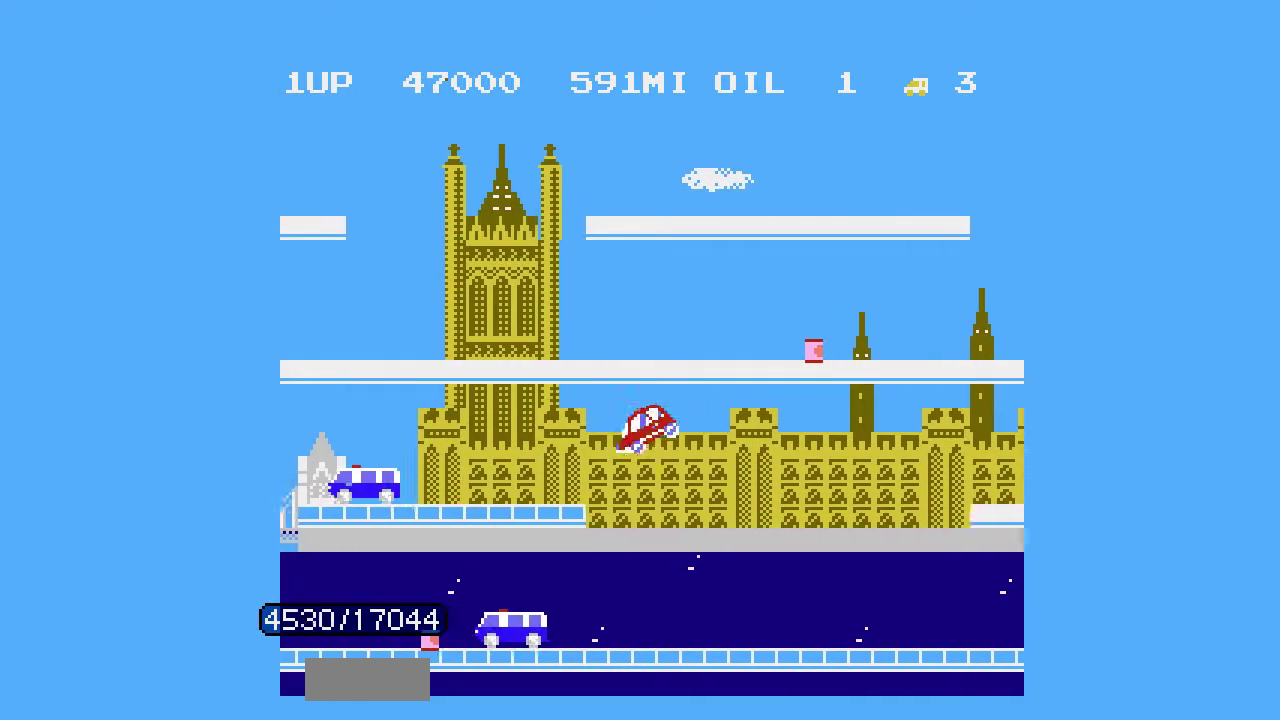
{"buttons": [], "events": [[33, "DPAD_LEFT", "down"], [33, "DPAD_RIGHT", "up"], [400, "DPAD_LEFT", "up"]]}
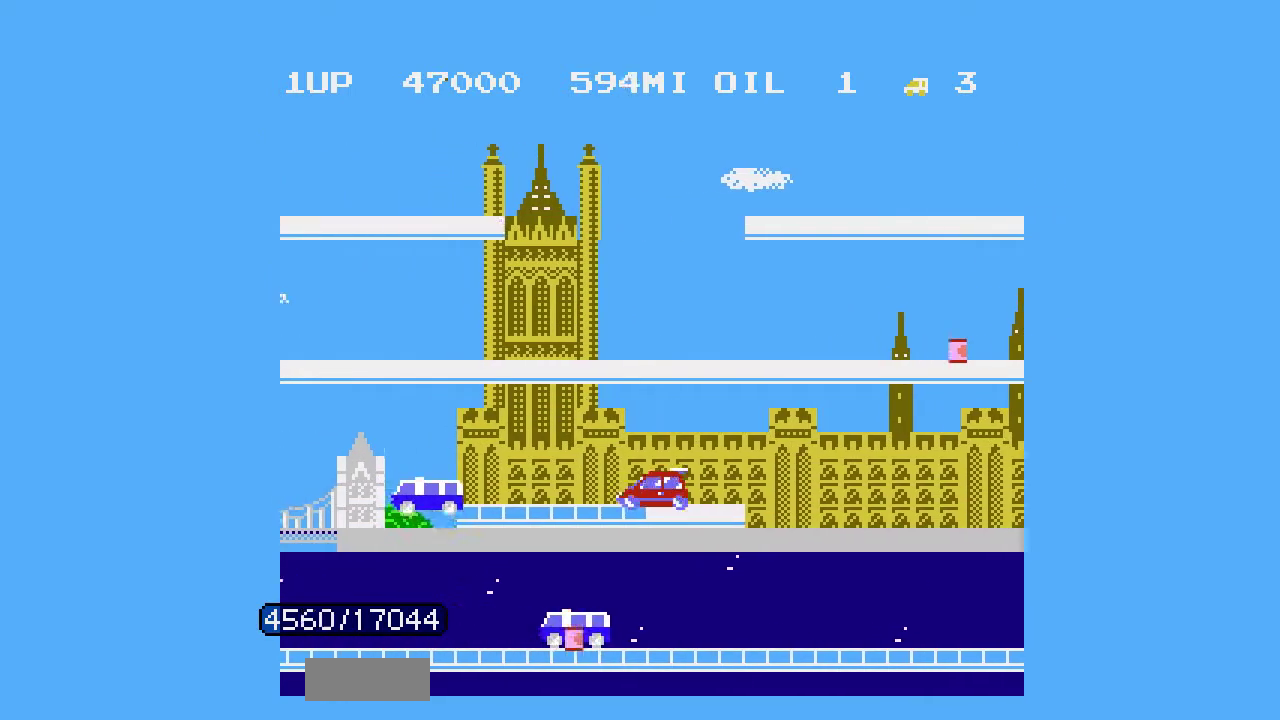
{"buttons": ["A", "DPAD_UP"], "events": [[500, "A", "down"], [500, "DPAD_UP", "down"]]}
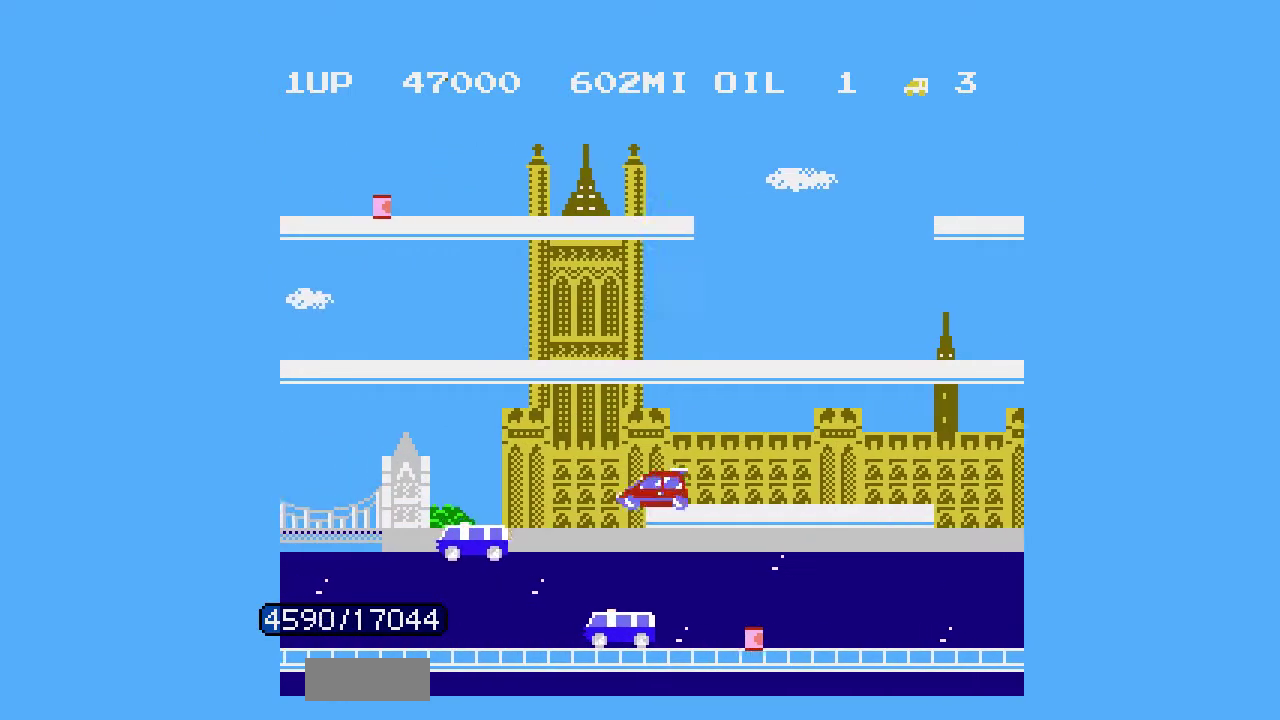
{"buttons": ["DPAD_RIGHT"], "events": [[300, "A", "up"], [300, "DPAD_RIGHT", "down"], [300, "DPAD_UP", "up"]]}
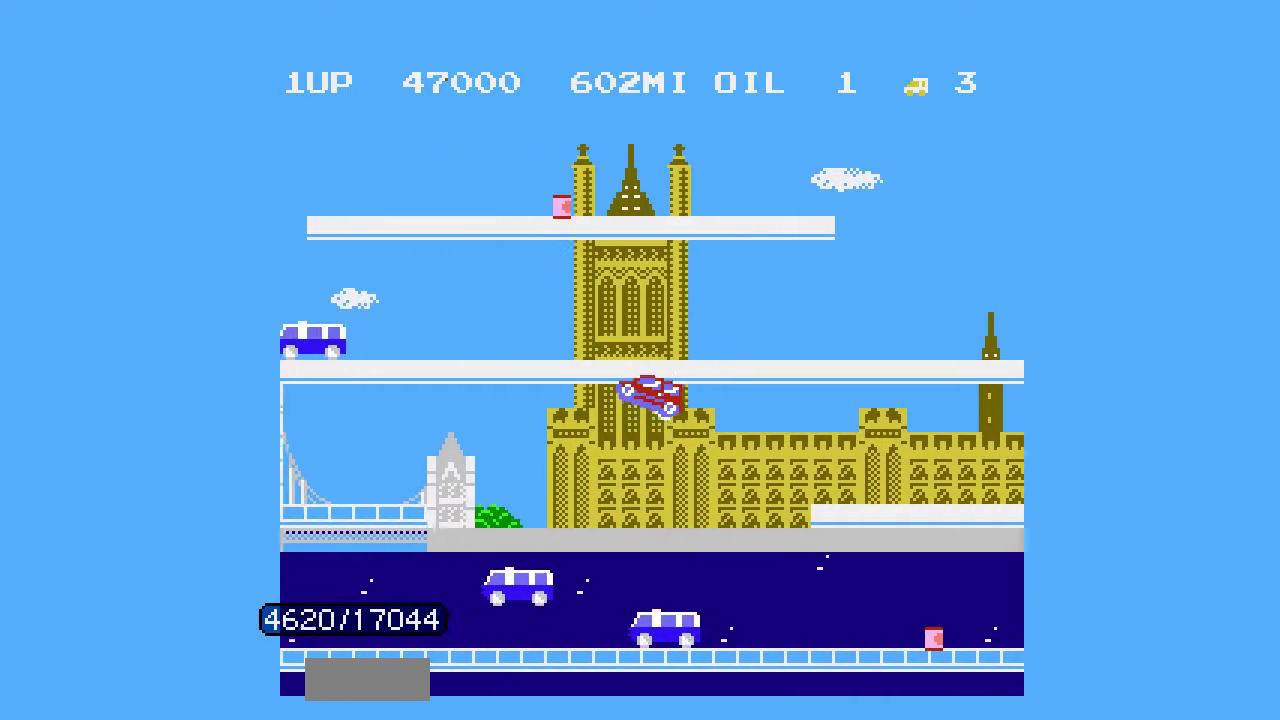
{"buttons": ["DPAD_LEFT"], "events": [[500, "DPAD_LEFT", "down"], [500, "DPAD_RIGHT", "up"]]}
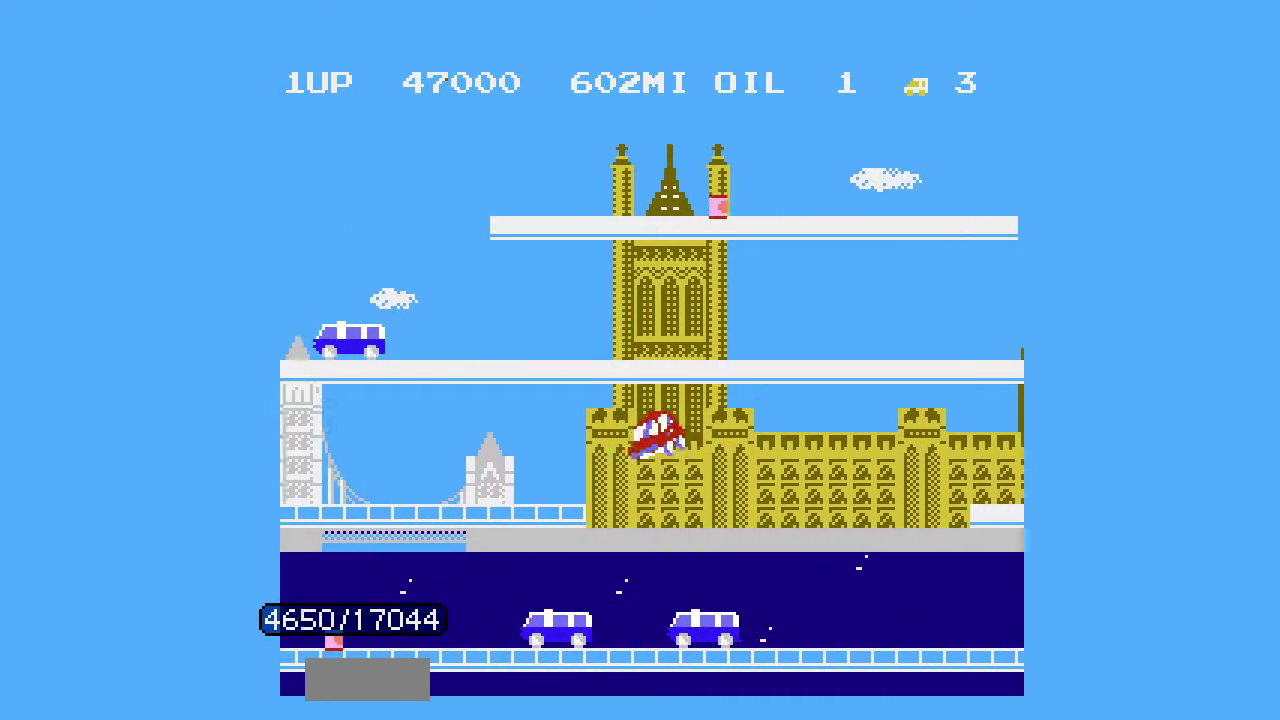
{"buttons": [], "events": [[133, "DPAD_LEFT", "up"]]}
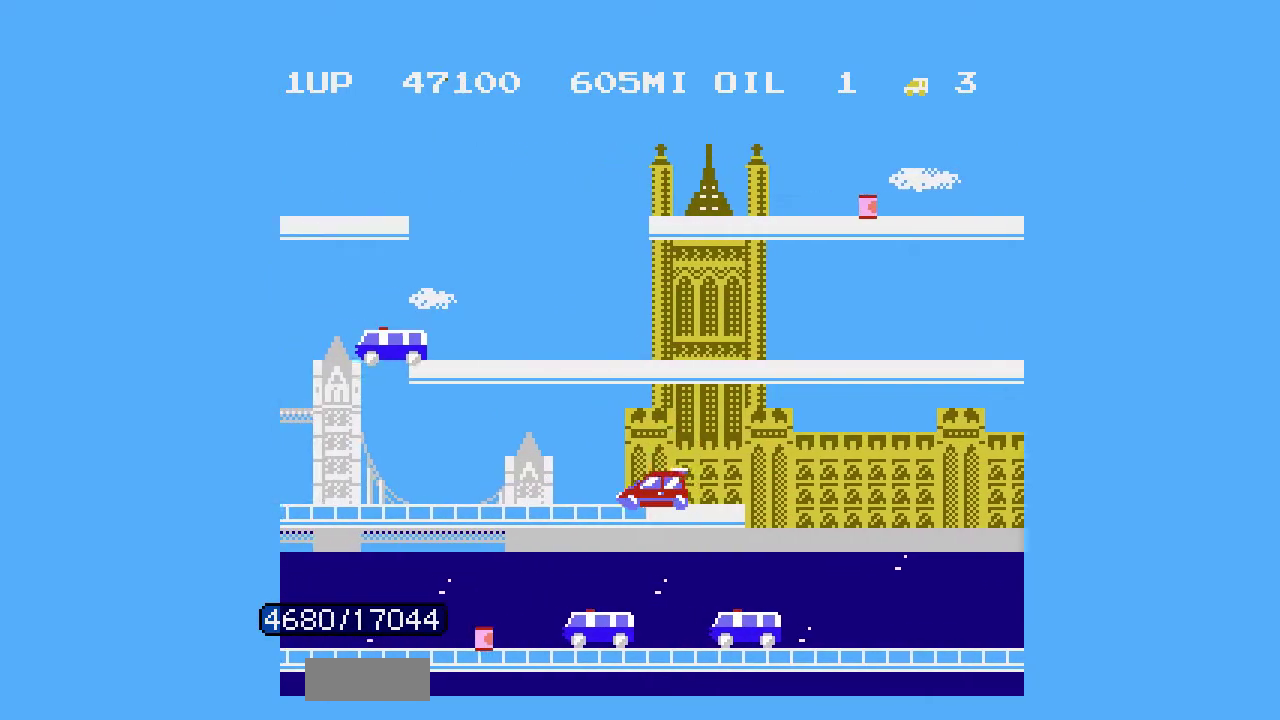
{"buttons": [], "events": []}
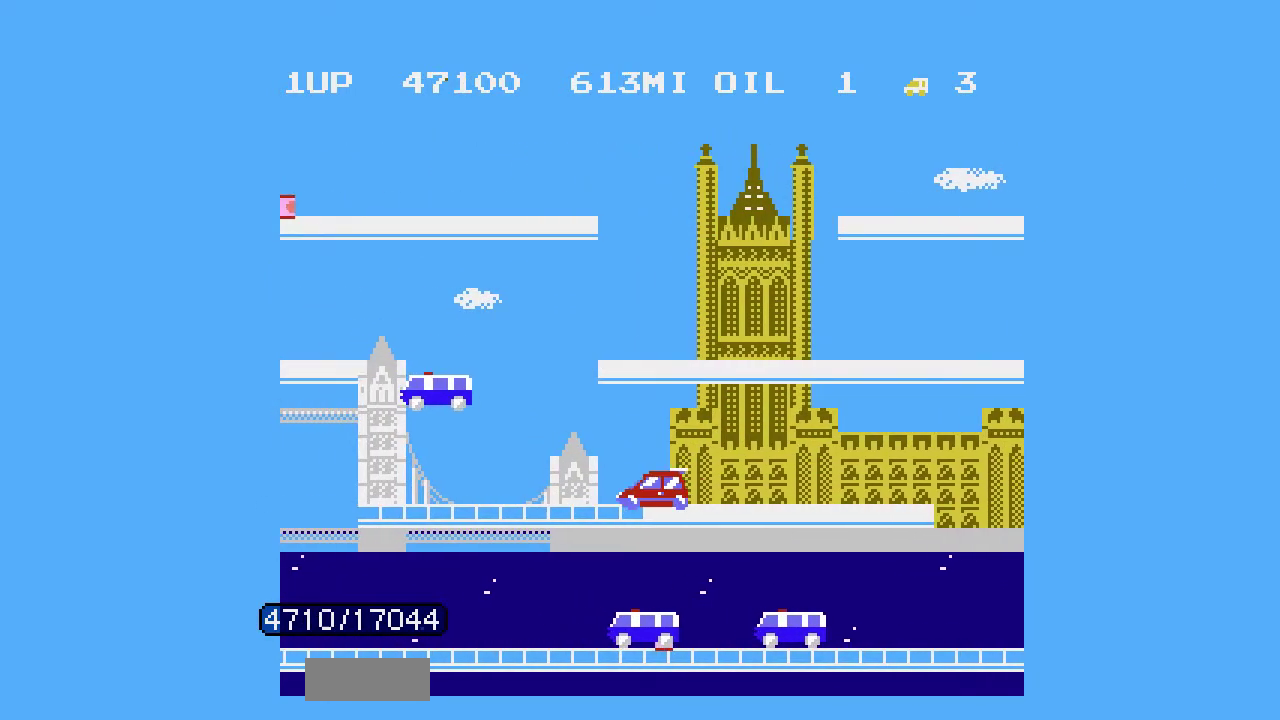
{"buttons": [], "events": []}
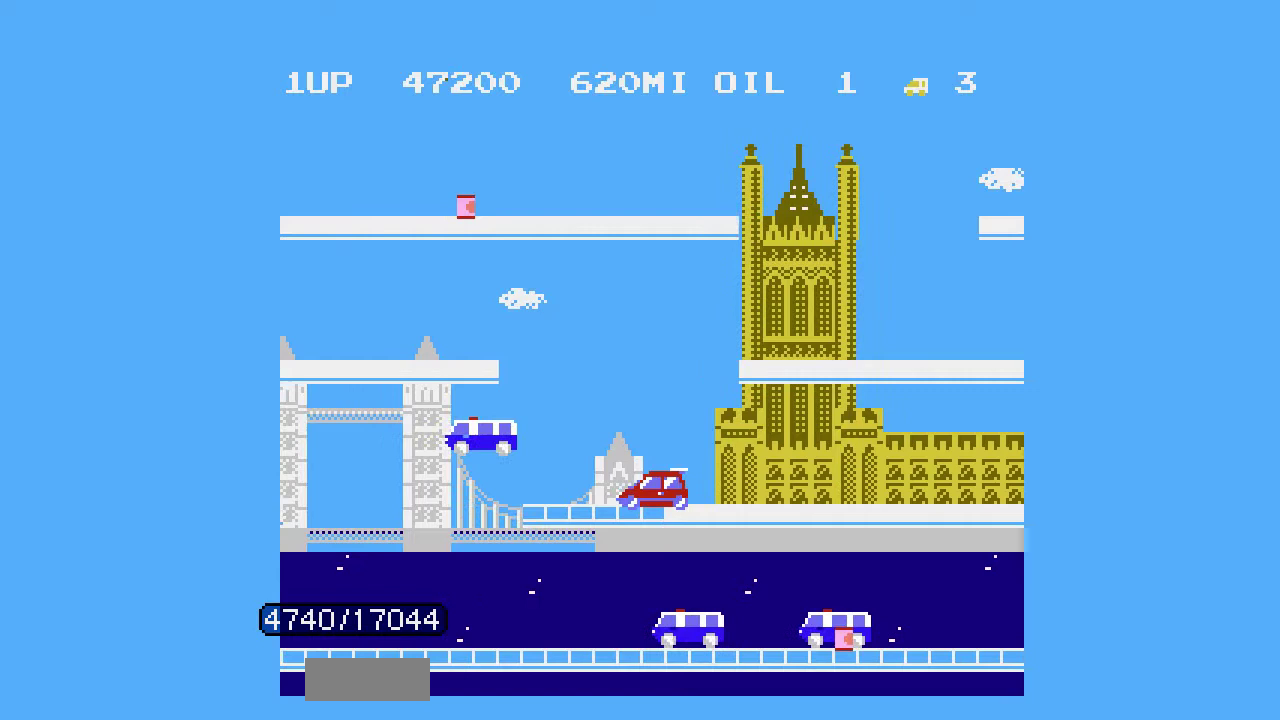
{"buttons": ["DPAD_RIGHT"], "events": [[300, "A", "down"], [300, "DPAD_UP", "down"], [400, "A", "up"], [400, "DPAD_UP", "up"], [467, "DPAD_RIGHT", "down"]]}